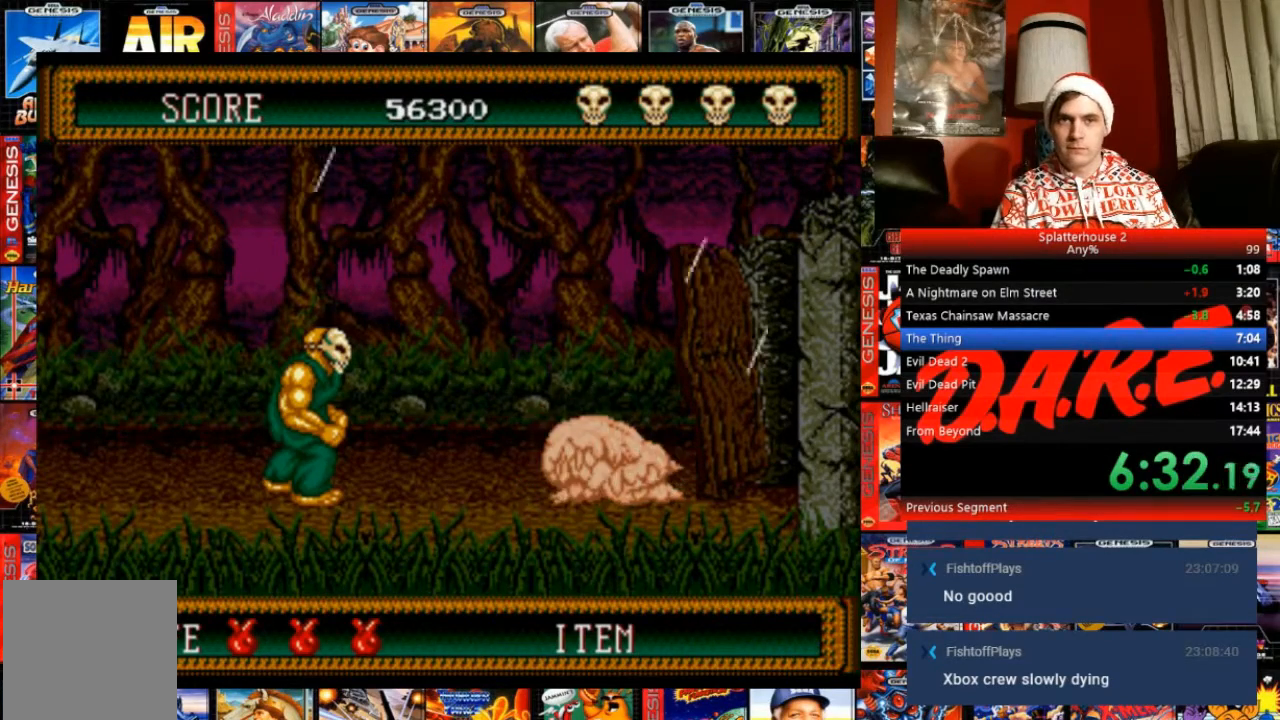
Gameplay with a controller (Xbox layout); each line is a JSON object with the inputs held at the frame after it. "events" lists button and stick changes between this image and that frame as [ms after this image, input, new state], when the widget could be followed in between. Not read: L3 R3 left_stick right_stick.
{"buttons": ["B"], "events": [[501, "B", "down"]]}
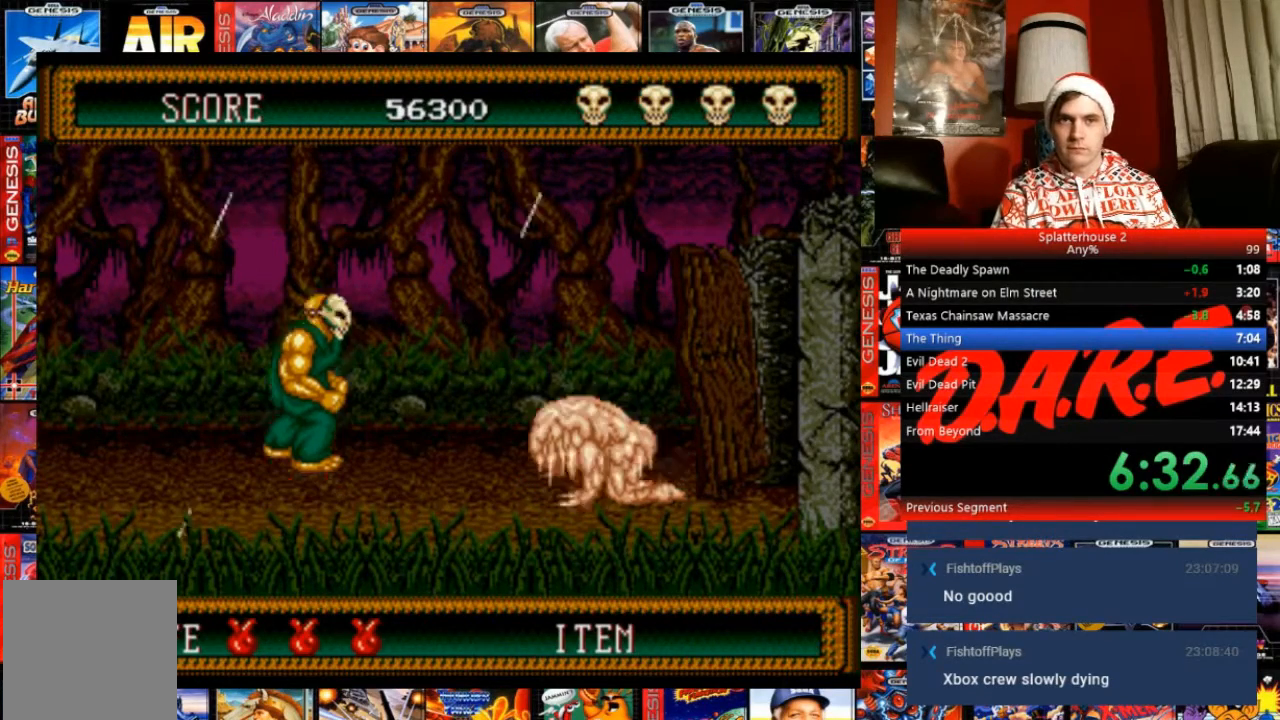
{"buttons": ["B", "DPAD_DOWN", "DPAD_RIGHT"], "events": [[33, "DPAD_RIGHT", "down"], [200, "DPAD_DOWN", "down"]]}
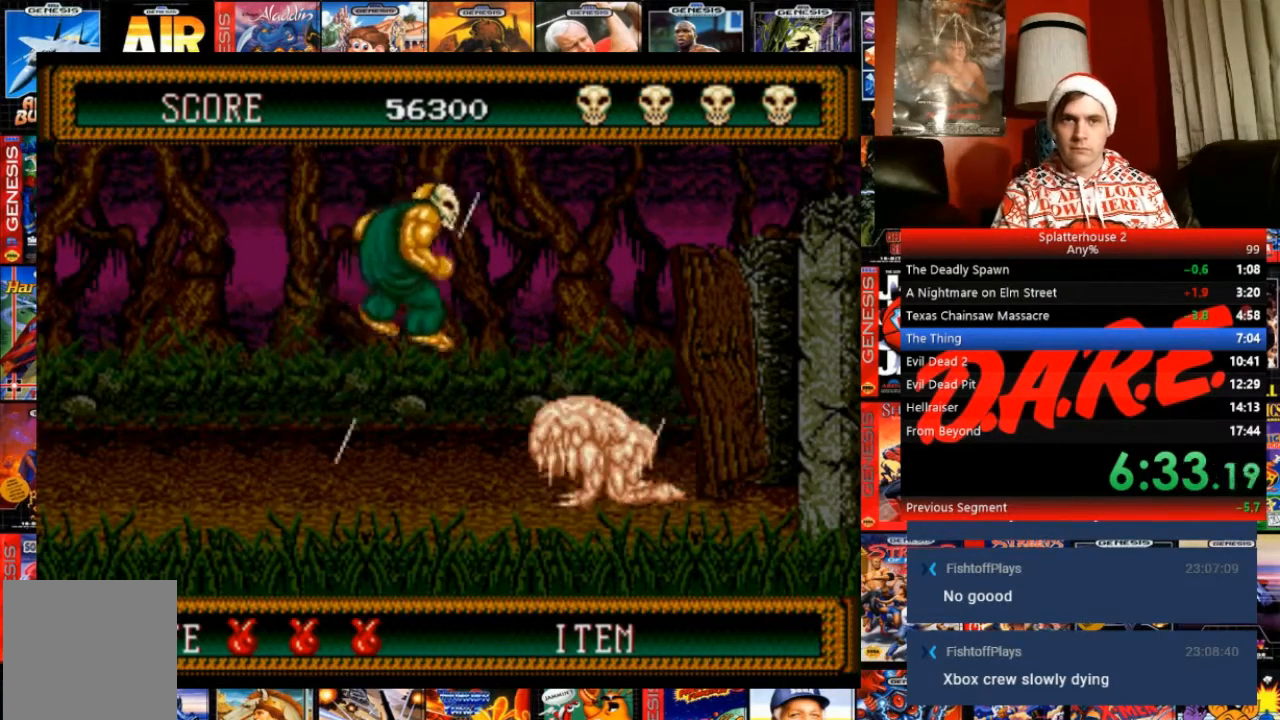
{"buttons": ["DPAD_DOWN", "DPAD_RIGHT"], "events": [[367, "B", "up"]]}
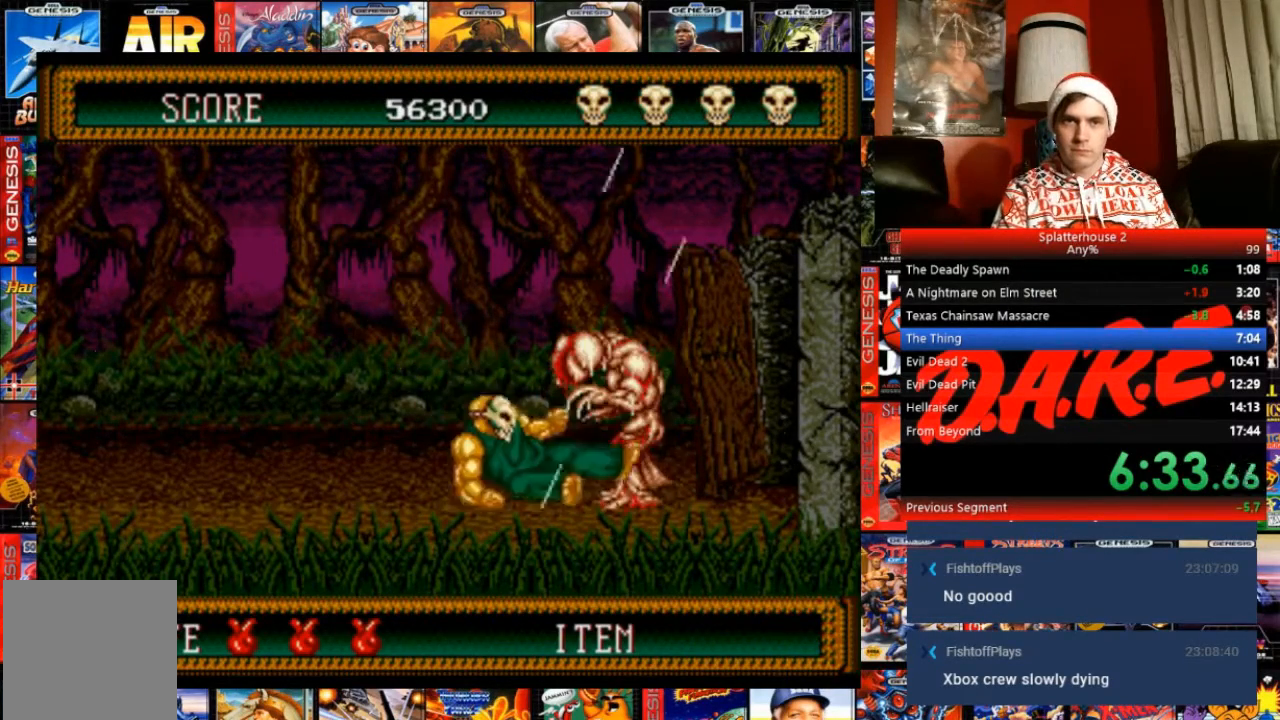
{"buttons": ["DPAD_DOWN", "DPAD_RIGHT"], "events": []}
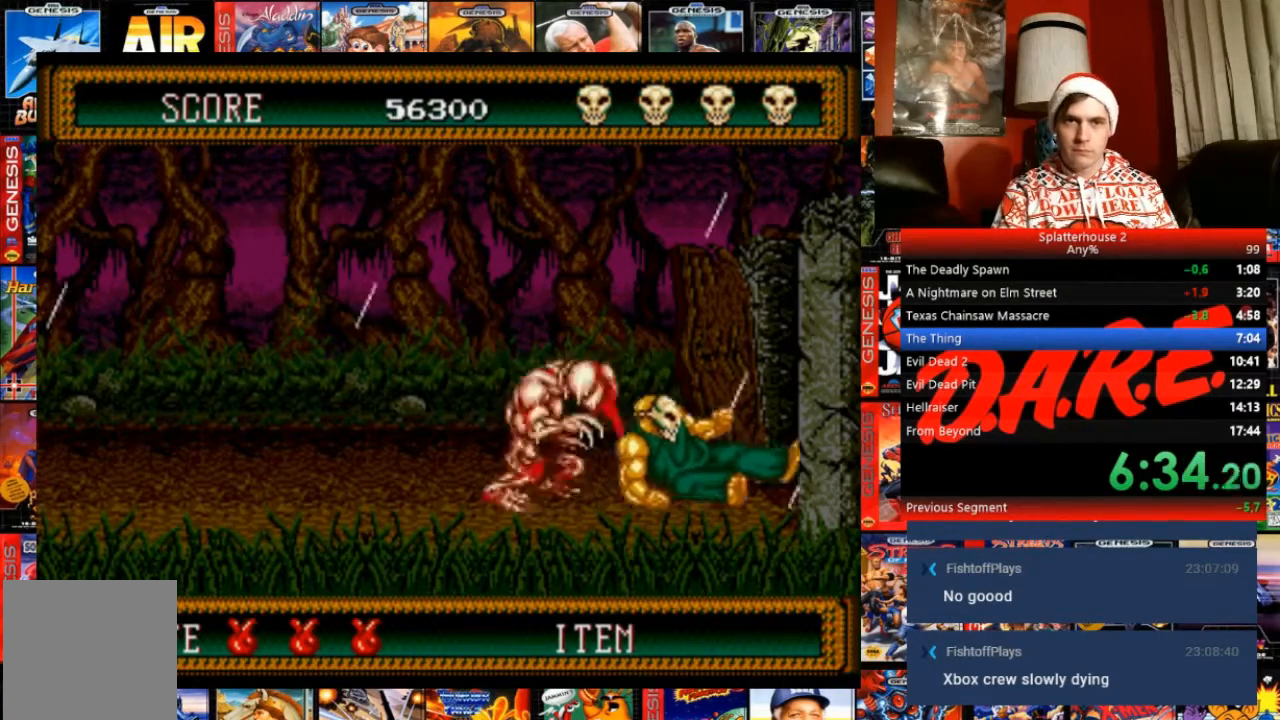
{"buttons": ["DPAD_LEFT"], "events": [[300, "DPAD_DOWN", "up"], [300, "DPAD_RIGHT", "up"], [334, "DPAD_LEFT", "down"]]}
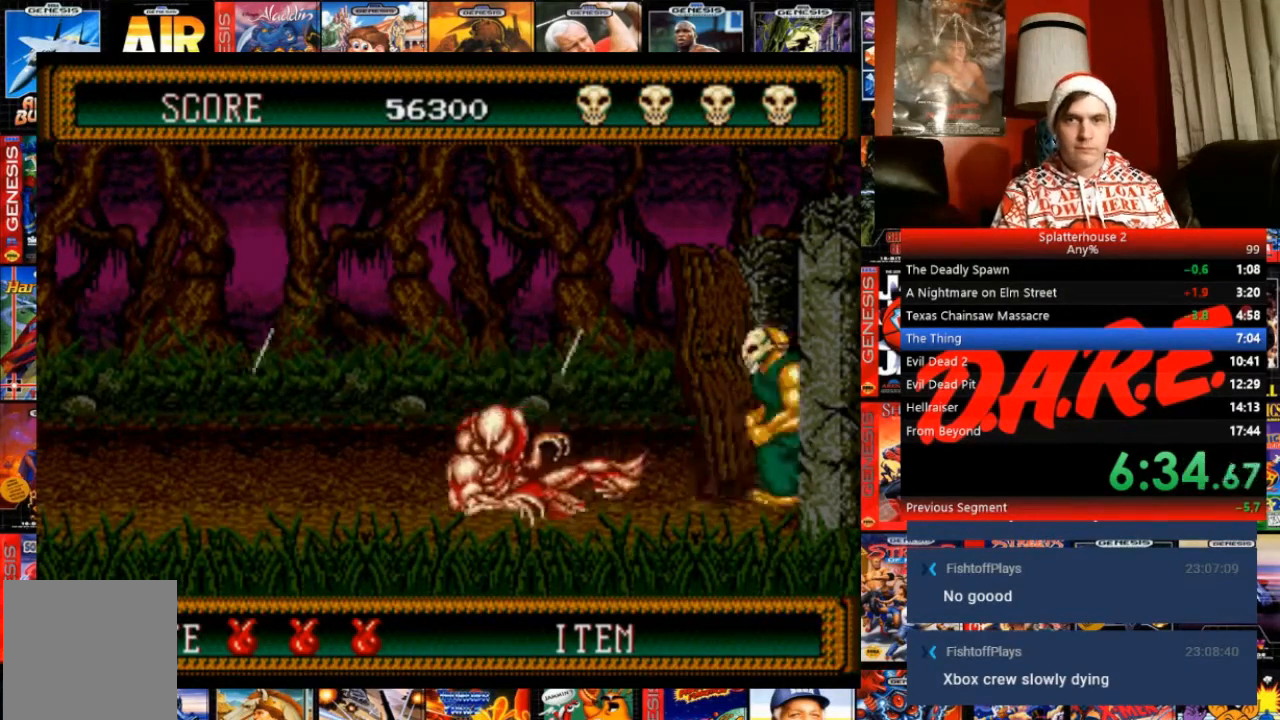
{"buttons": ["B", "DPAD_DOWN", "DPAD_RIGHT"], "events": [[66, "B", "down"], [367, "DPAD_LEFT", "up"], [400, "DPAD_RIGHT", "down"], [433, "DPAD_DOWN", "down"]]}
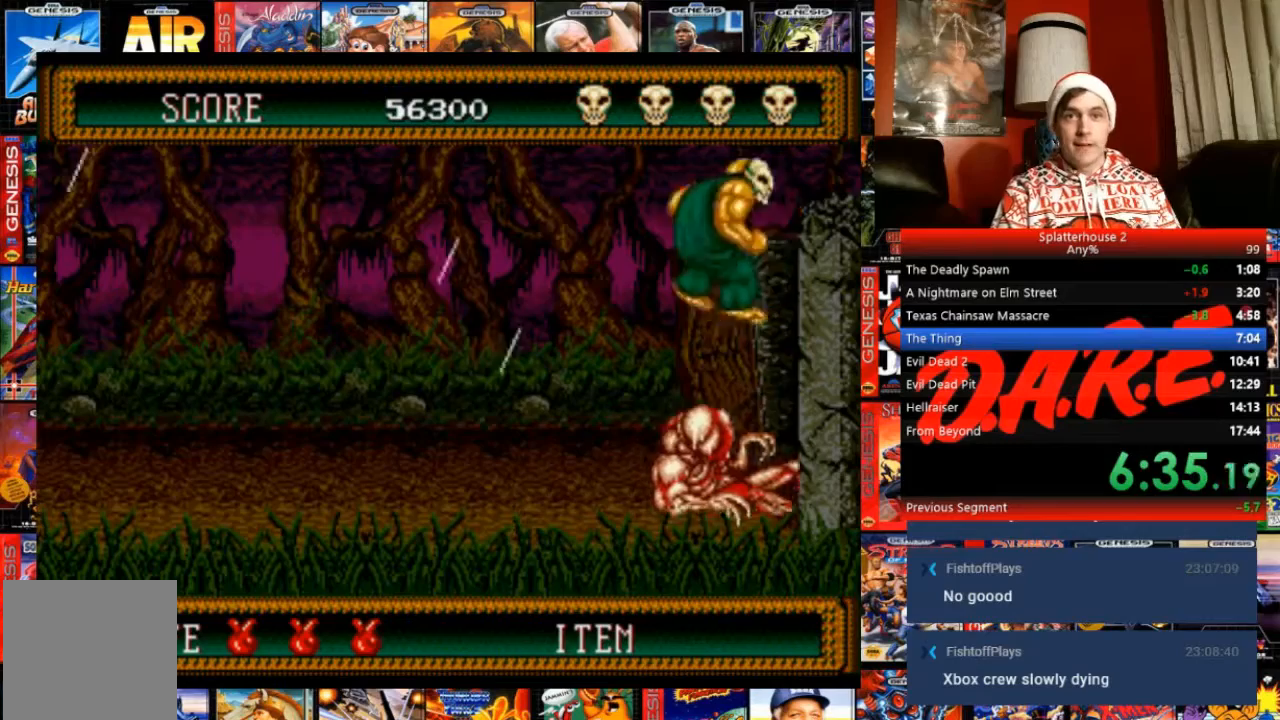
{"buttons": ["DPAD_DOWN", "DPAD_RIGHT"], "events": [[334, "A", "down"], [334, "B", "up"], [467, "A", "up"]]}
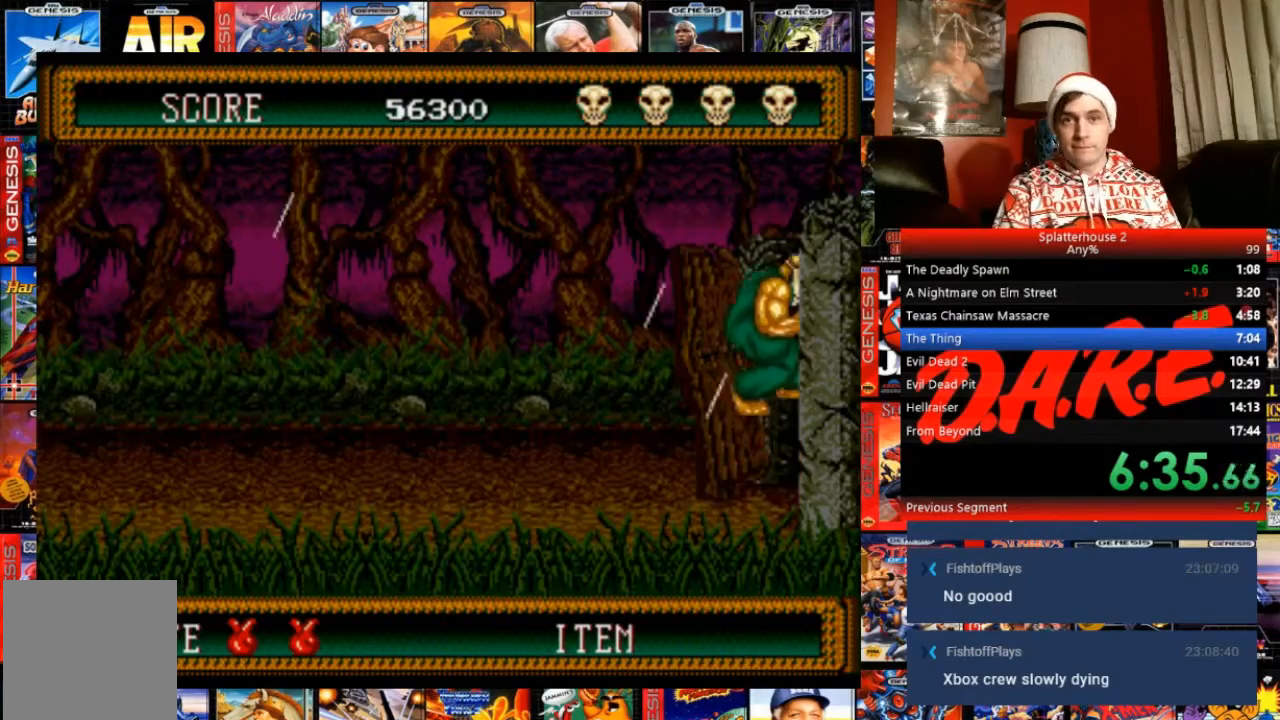
{"buttons": ["A", "DPAD_DOWN"], "events": [[200, "A", "down"], [267, "A", "up"], [267, "DPAD_RIGHT", "up"], [400, "A", "down"], [433, "A", "up"], [500, "A", "down"]]}
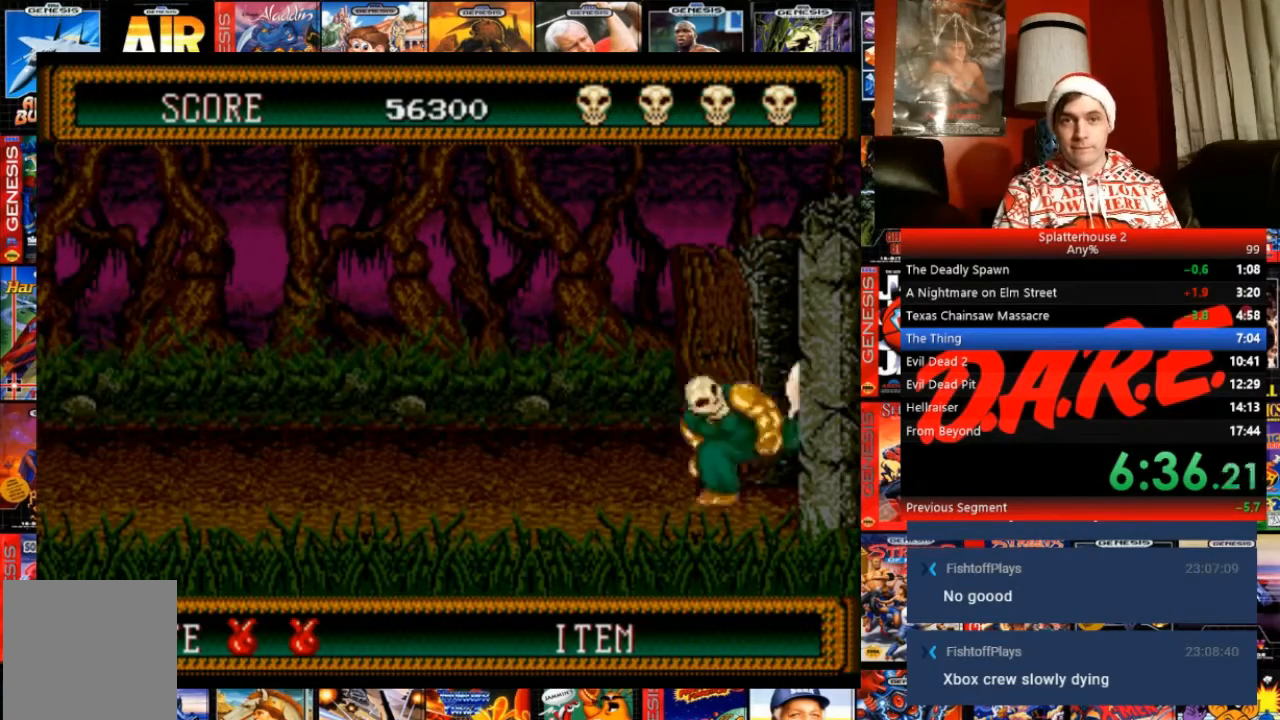
{"buttons": ["A", "DPAD_DOWN"], "events": [[234, "A", "up"], [334, "A", "down"], [367, "A", "up"], [401, "A", "down"]]}
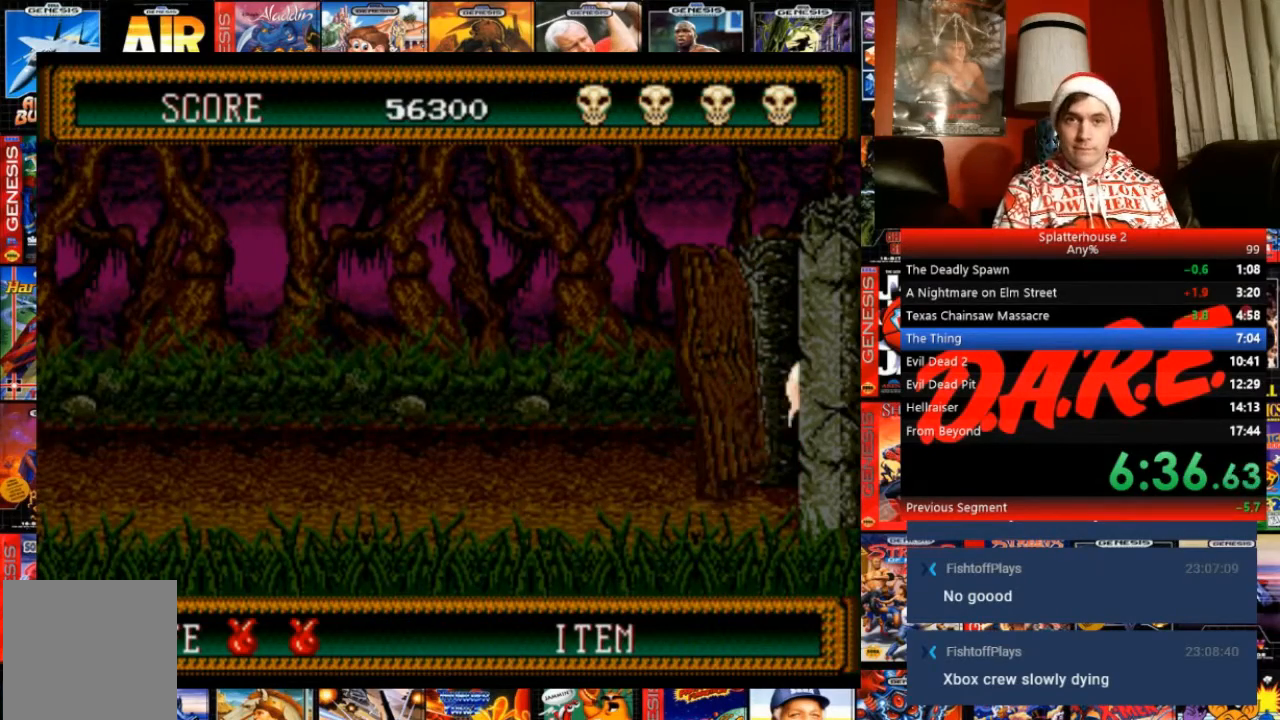
{"buttons": ["A", "DPAD_DOWN"], "events": [[34, "A", "up"], [100, "A", "down"], [134, "A", "up"], [367, "A", "down"], [434, "A", "up"], [467, "A", "down"]]}
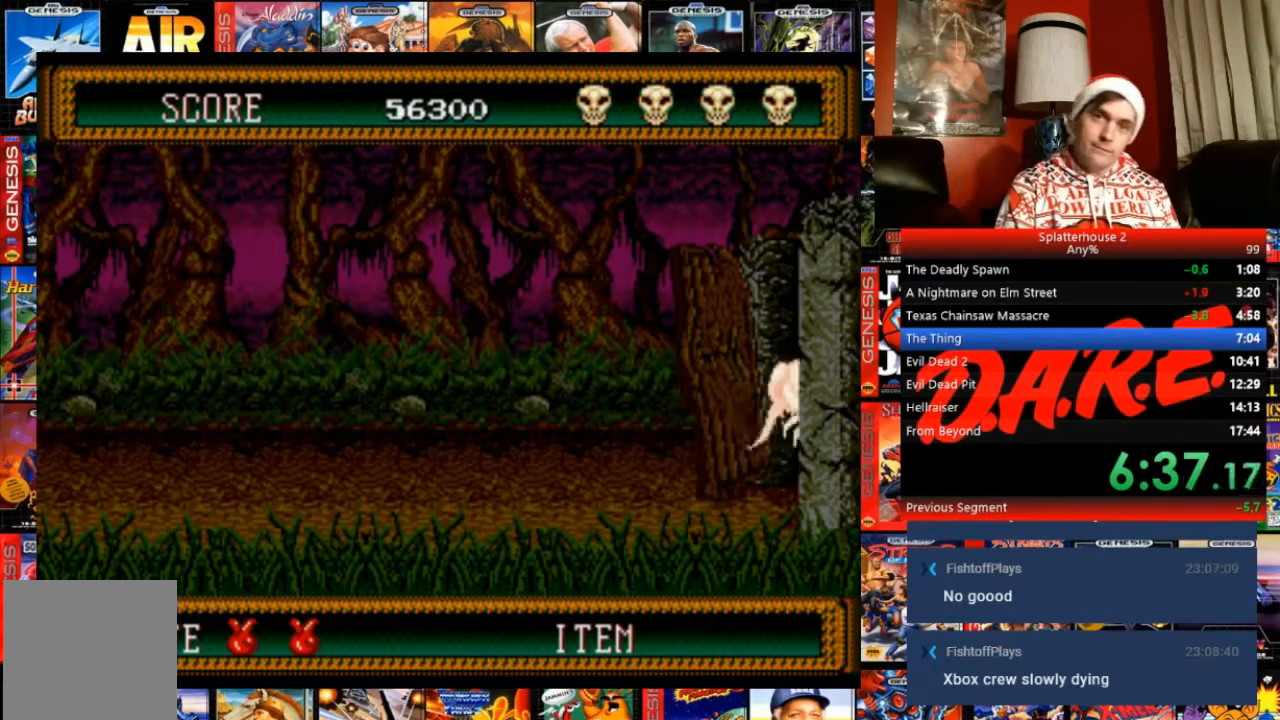
{"buttons": ["DPAD_DOWN", "DPAD_RIGHT"], "events": [[33, "A", "up"], [66, "A", "down"], [167, "A", "up"], [167, "DPAD_LEFT", "down"], [233, "A", "down"], [267, "DPAD_LEFT", "up"], [433, "DPAD_RIGHT", "down"], [467, "A", "up"]]}
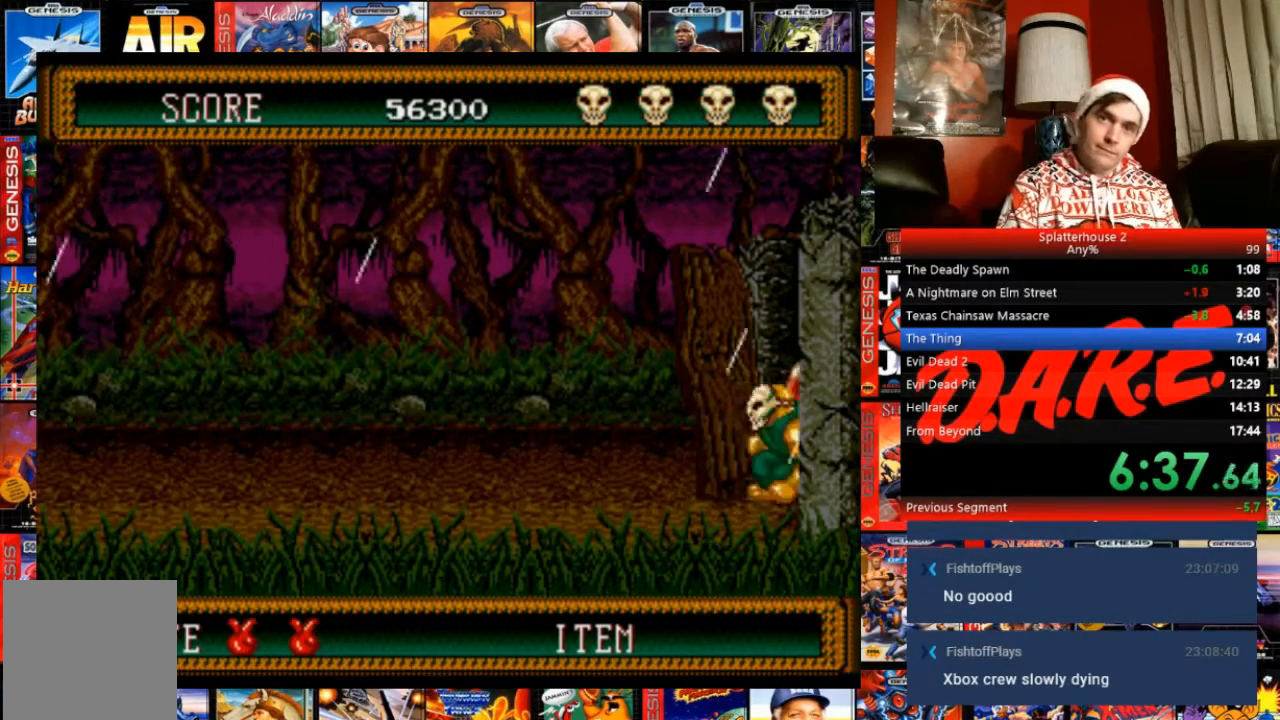
{"buttons": ["A", "DPAD_DOWN"], "events": [[67, "A", "down"], [100, "A", "up"], [234, "DPAD_RIGHT", "up"], [334, "A", "down"], [434, "DPAD_RIGHT", "down"], [467, "A", "up"], [467, "DPAD_RIGHT", "up"], [501, "A", "down"]]}
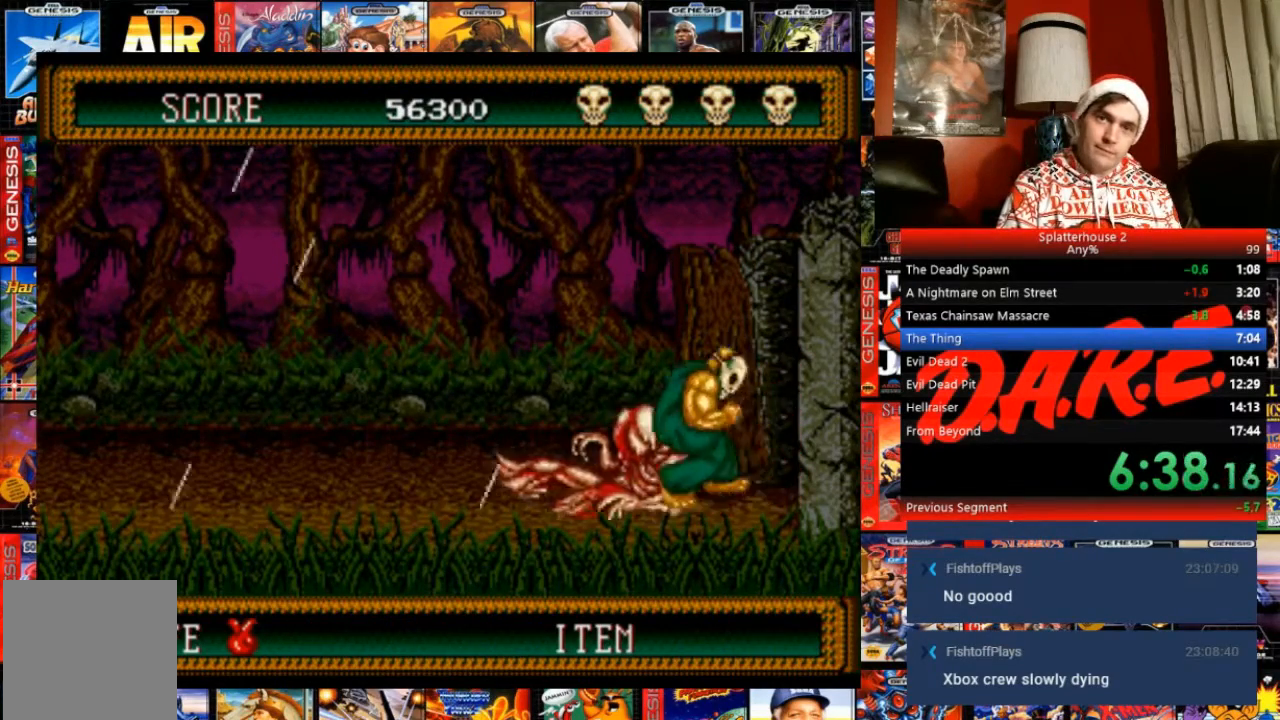
{"buttons": ["B", "DPAD_LEFT"], "events": [[66, "DPAD_LEFT", "down"], [267, "A", "up"], [333, "DPAD_DOWN", "up"], [400, "B", "down"]]}
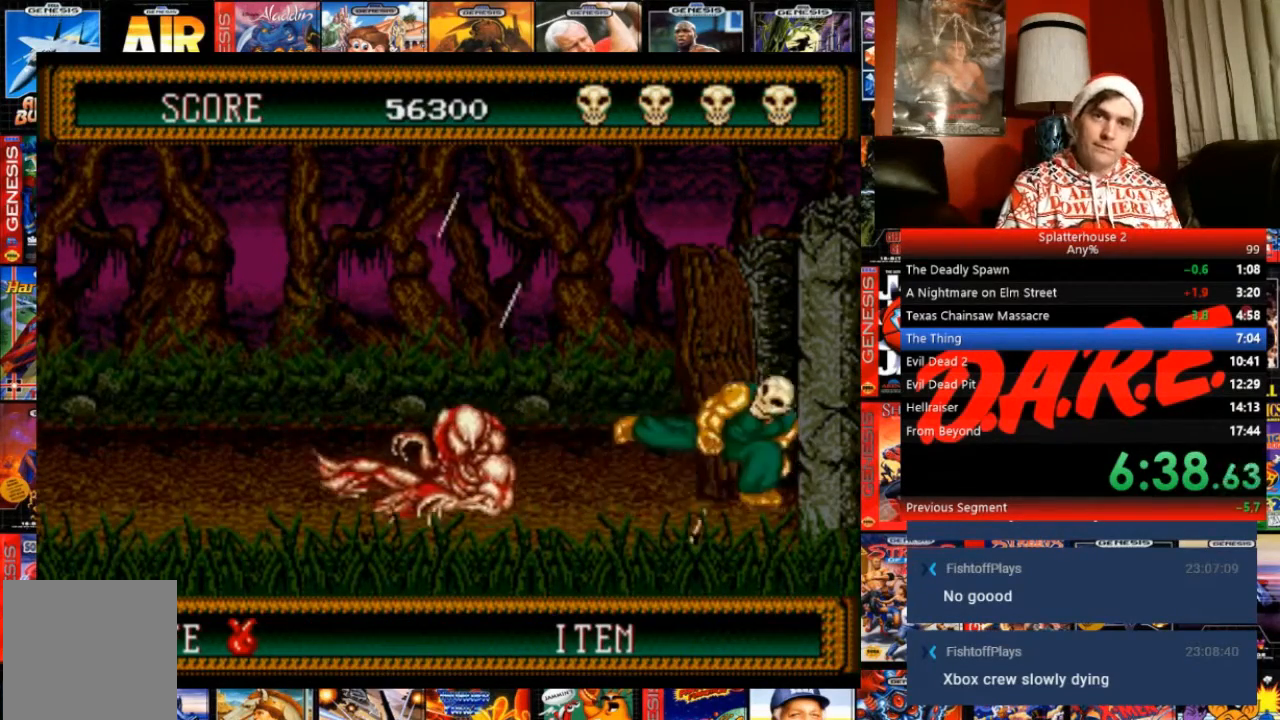
{"buttons": ["DPAD_LEFT"], "events": [[267, "B", "up"]]}
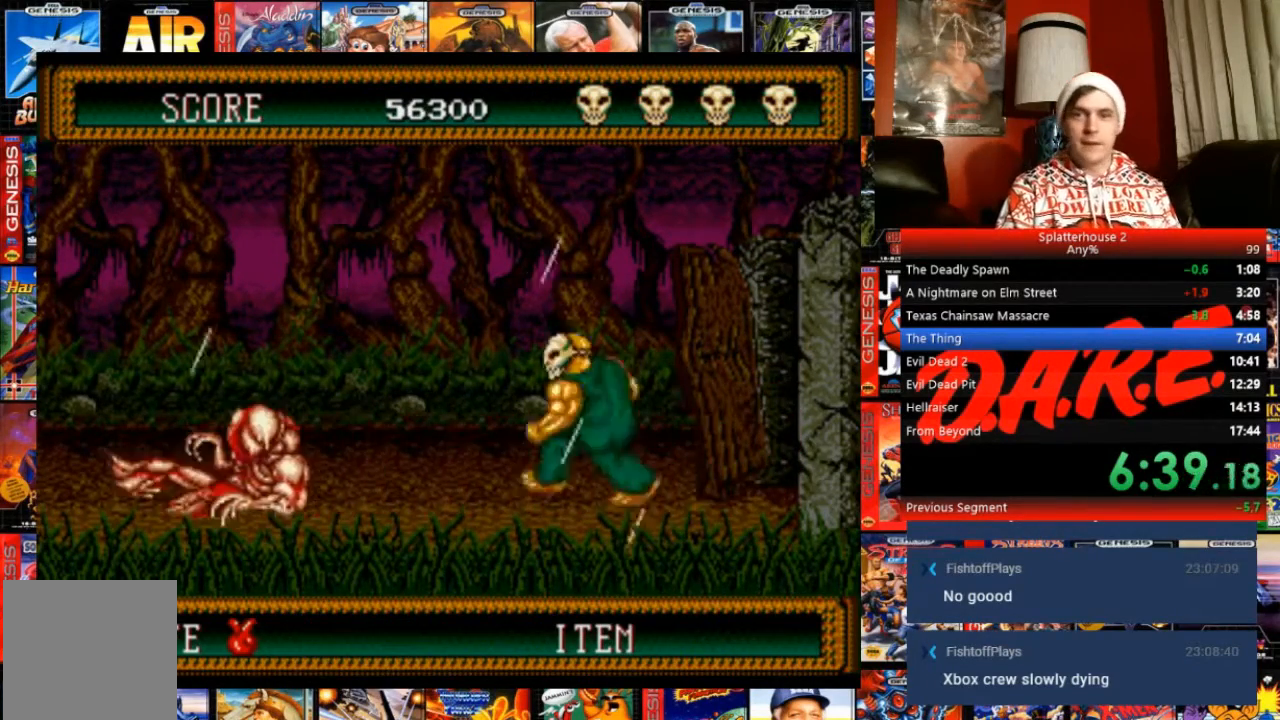
{"buttons": ["B", "DPAD_LEFT"], "events": [[433, "B", "down"]]}
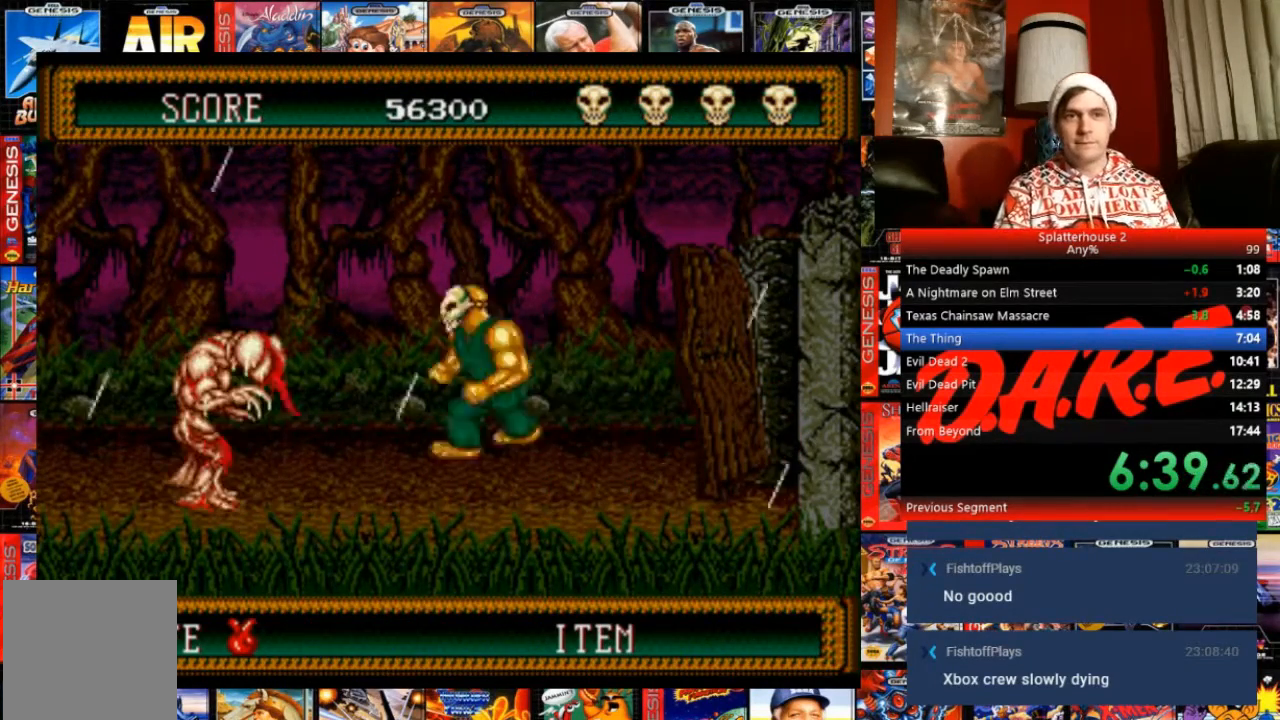
{"buttons": ["B", "DPAD_LEFT"], "events": []}
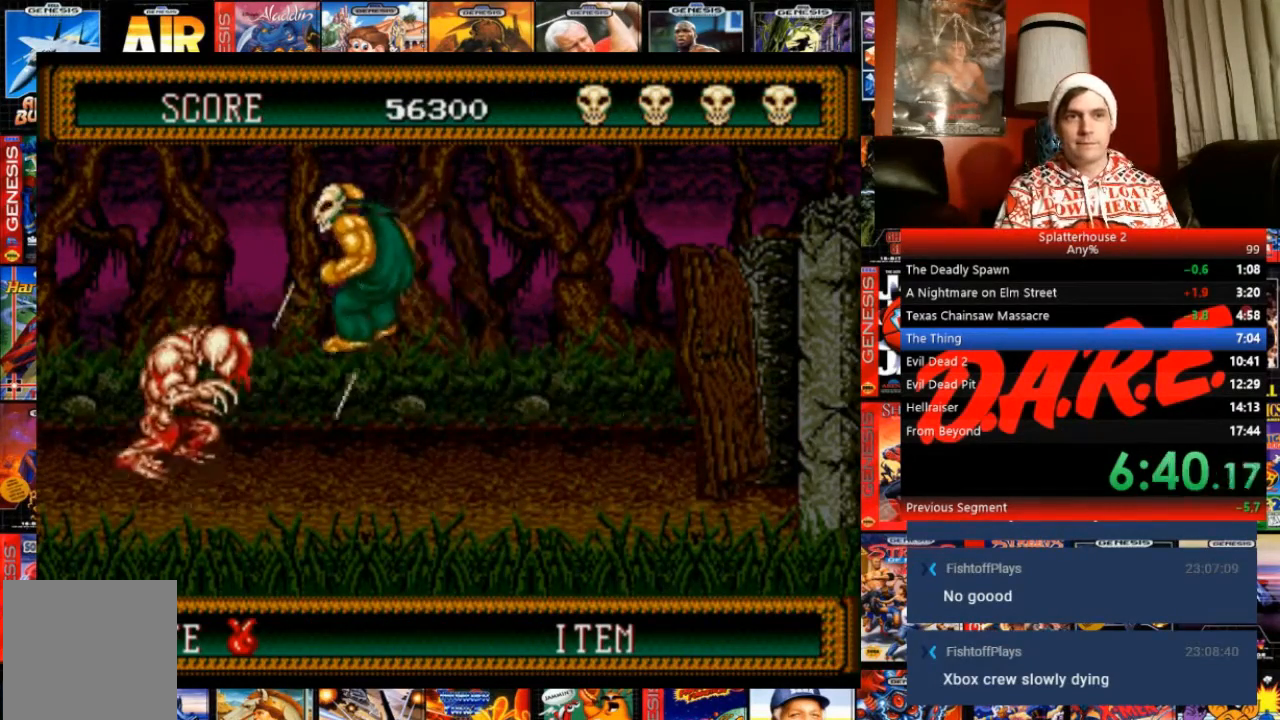
{"buttons": ["DPAD_DOWN", "DPAD_LEFT"], "events": [[33, "A", "down"], [33, "B", "up"], [33, "DPAD_DOWN", "down"], [133, "DPAD_LEFT", "up"], [200, "DPAD_LEFT", "down"], [267, "A", "up"]]}
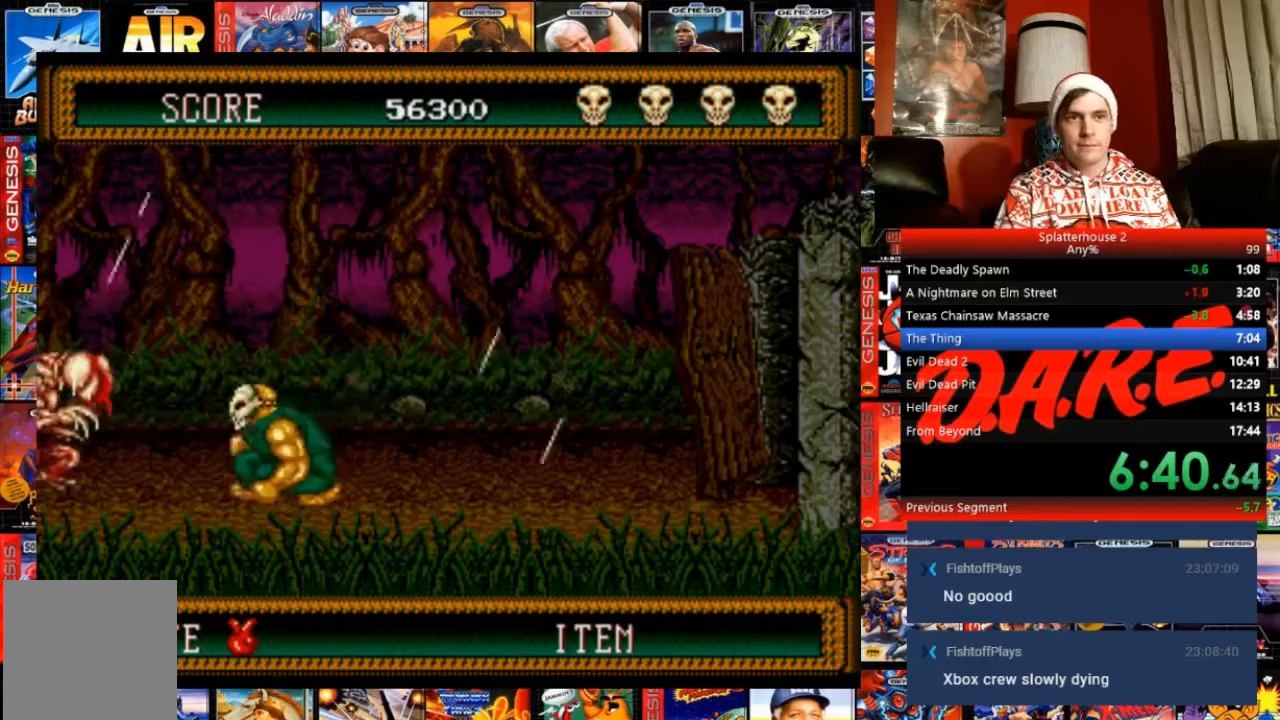
{"buttons": [], "events": [[367, "DPAD_LEFT", "up"], [401, "A", "down"], [467, "A", "up"], [467, "DPAD_DOWN", "up"]]}